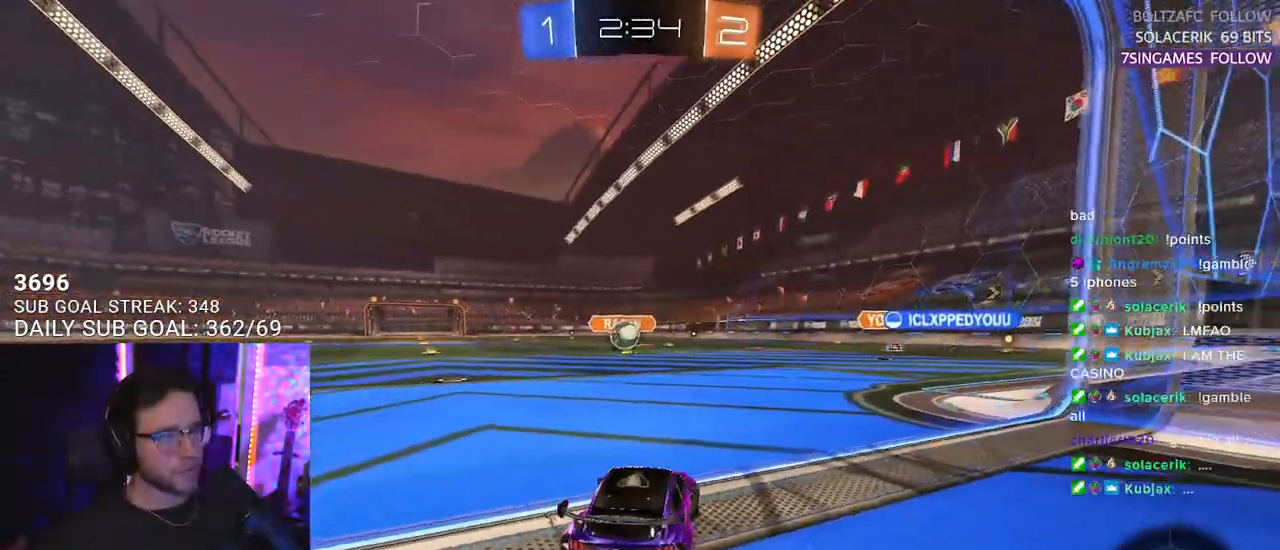
Gameplay with a controller (PlayStation layout); each line is a JSON object with the inputs held at the frame after it. "events" lists button and stick changes between this image and that frame as [ms after this image, input, new state], when the widget could be followed in between. Not read: SELECT START.
{"buttons": ["R1", "R2"], "left_stick": "center", "right_stick": "center", "events": [[150, "R2", "down"], [167, "L2", "up"], [300, "left_stick", "right"], [467, "R1", "down"], [483, "left_stick", "center"]]}
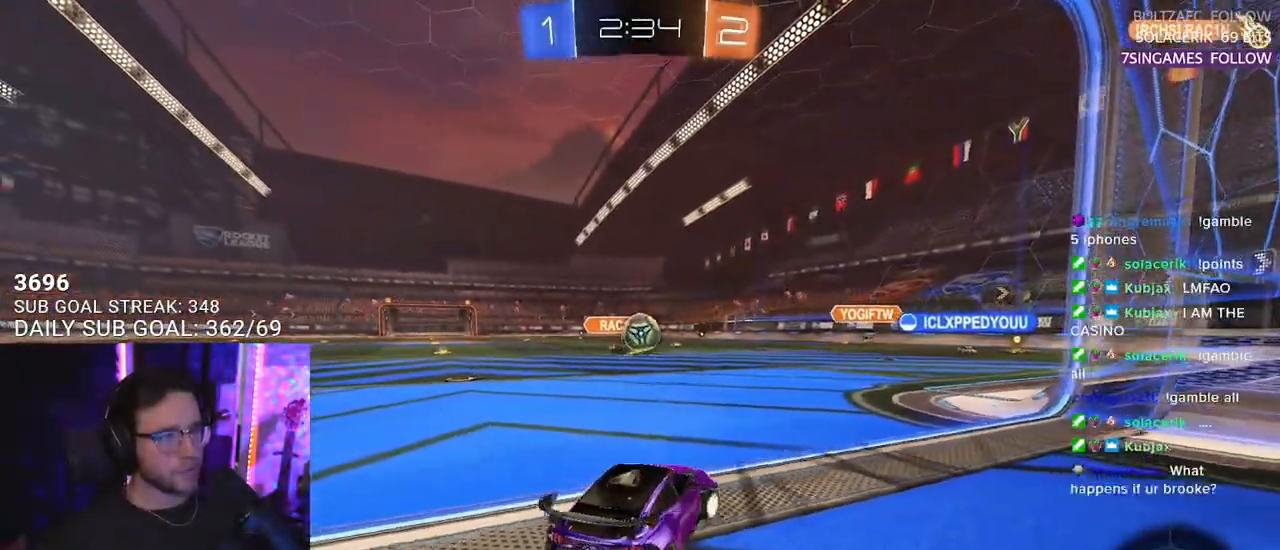
{"buttons": ["CROSS", "R1", "R2"], "left_stick": "center", "right_stick": "center", "events": [[283, "left_stick", "left"], [383, "left_stick", "center"], [500, "CROSS", "down"]]}
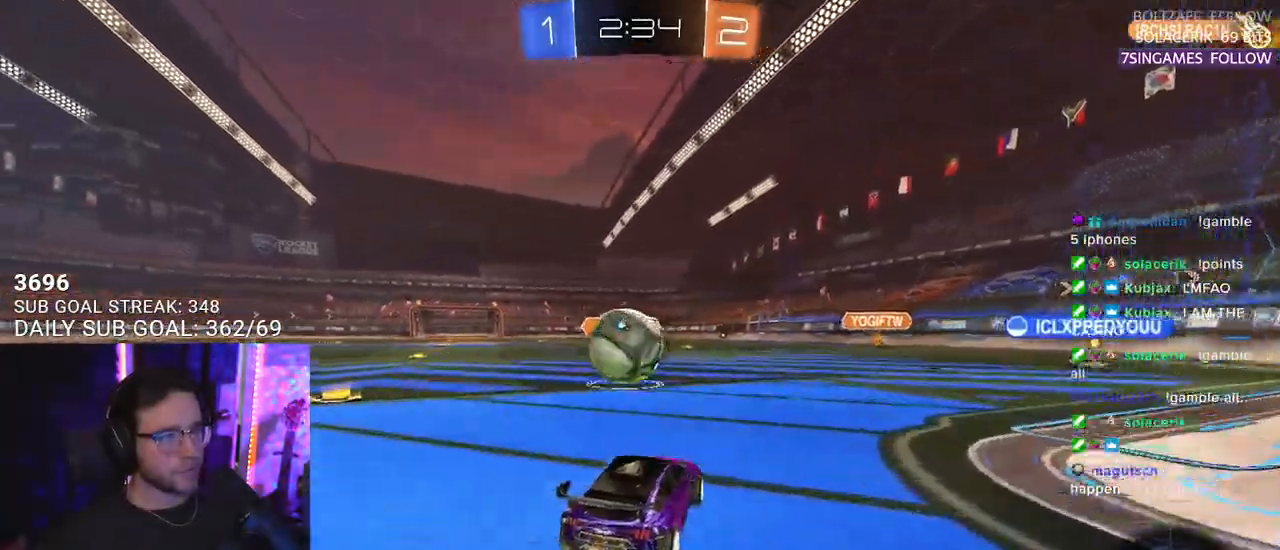
{"buttons": ["L2", "R2"], "left_stick": "down-left", "right_stick": "center", "events": [[17, "left_stick", "down-left"], [67, "left_stick", "left"], [117, "CROSS", "up"], [150, "L2", "down"], [183, "CROSS", "down"], [200, "SQUARE", "down"], [217, "left_stick", "down-left"], [233, "L2", "up"], [300, "CROSS", "up"], [333, "L2", "down"], [350, "SQUARE", "up"], [417, "R1", "up"]]}
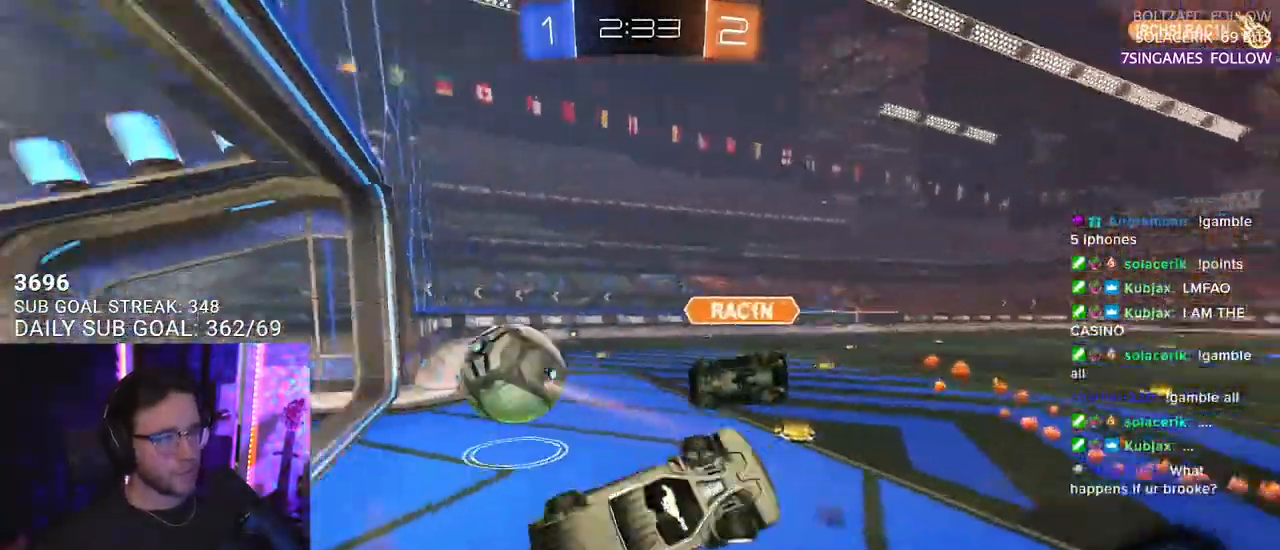
{"buttons": ["R2"], "left_stick": "center", "right_stick": "center", "events": [[100, "left_stick", "left"], [367, "left_stick", "up-left"], [400, "L2", "up"], [483, "left_stick", "center"]]}
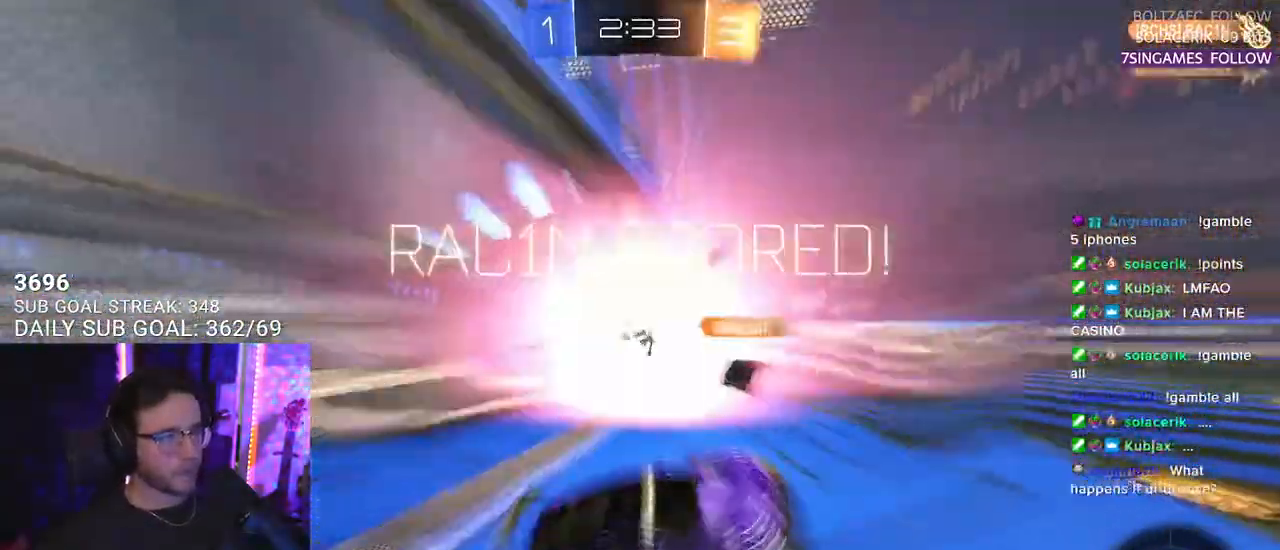
{"buttons": [], "left_stick": "center", "right_stick": "center", "events": [[50, "TRIANGLE", "down"], [217, "TRIANGLE", "up"], [283, "R2", "up"]]}
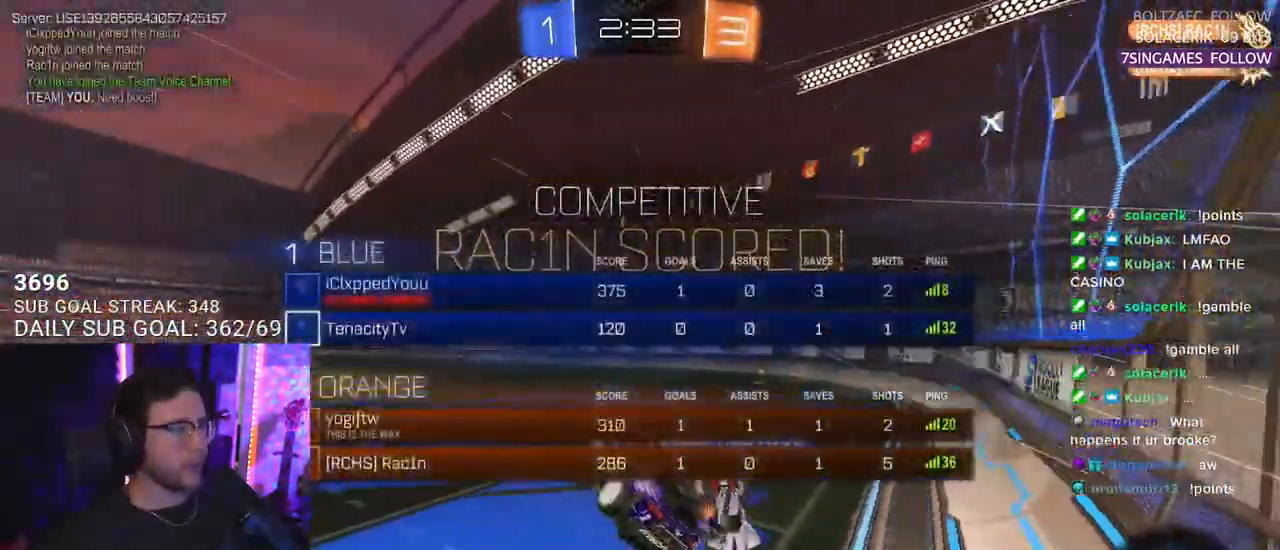
{"buttons": ["CROSS"], "left_stick": "up-right", "right_stick": "center", "events": [[350, "left_stick", "up-right"], [417, "CROSS", "down"]]}
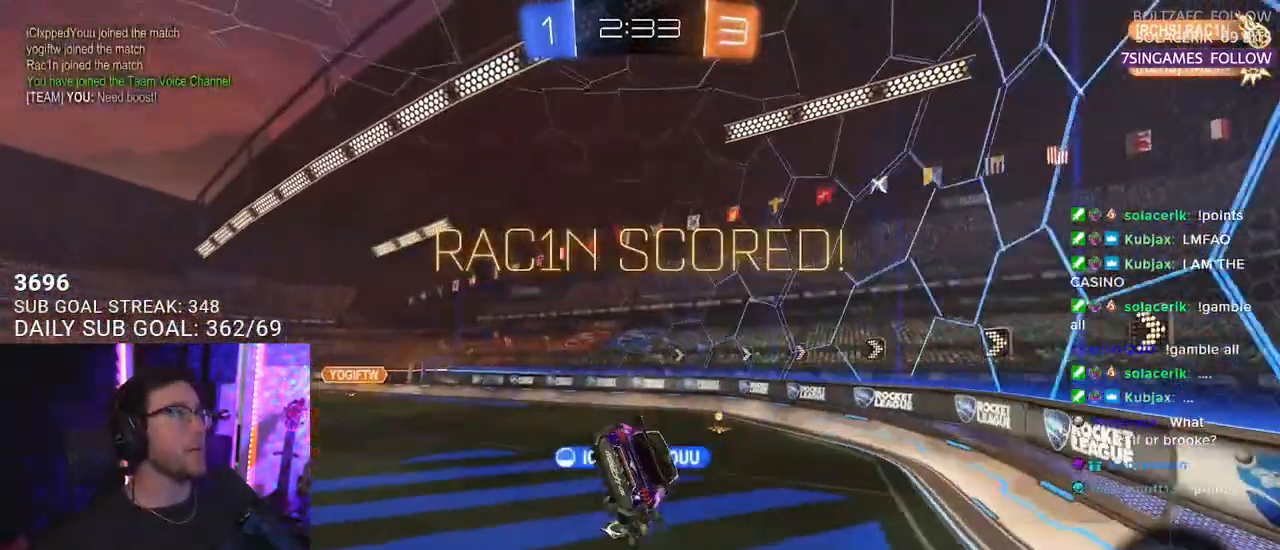
{"buttons": ["SQUARE", "R2", "L3"], "left_stick": "up", "right_stick": "center", "events": [[33, "CROSS", "up"], [50, "L3", "down"], [67, "left_stick", "down-left"], [267, "left_stick", "up-left"], [417, "R2", "down"], [417, "left_stick", "up"], [483, "SQUARE", "down"]]}
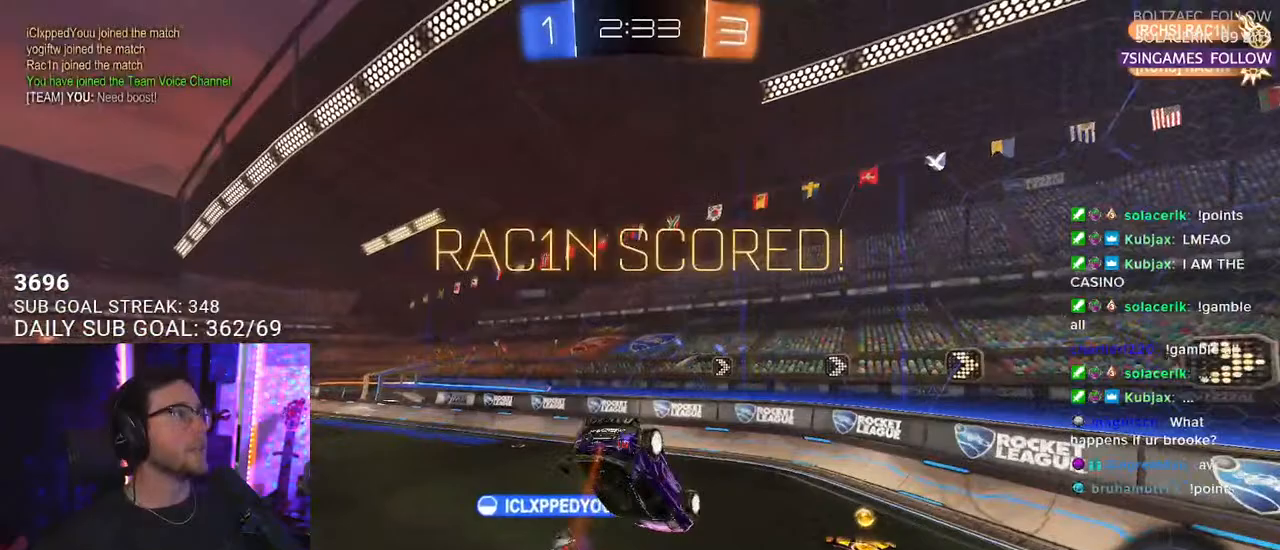
{"buttons": ["SQUARE", "R2", "L3"], "left_stick": "up", "right_stick": "center", "events": [[67, "left_stick", "down-right"], [183, "left_stick", "down"], [350, "left_stick", "up"]]}
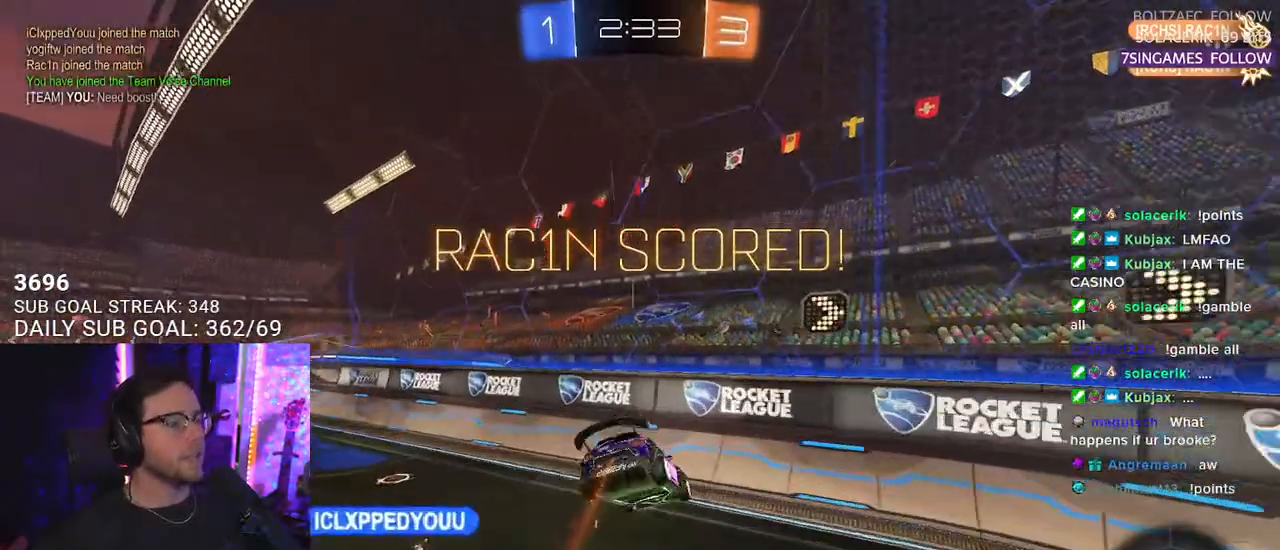
{"buttons": ["R2"], "left_stick": "down-left", "right_stick": "center", "events": [[83, "L3", "up"], [83, "left_stick", "down-left"], [500, "SQUARE", "up"]]}
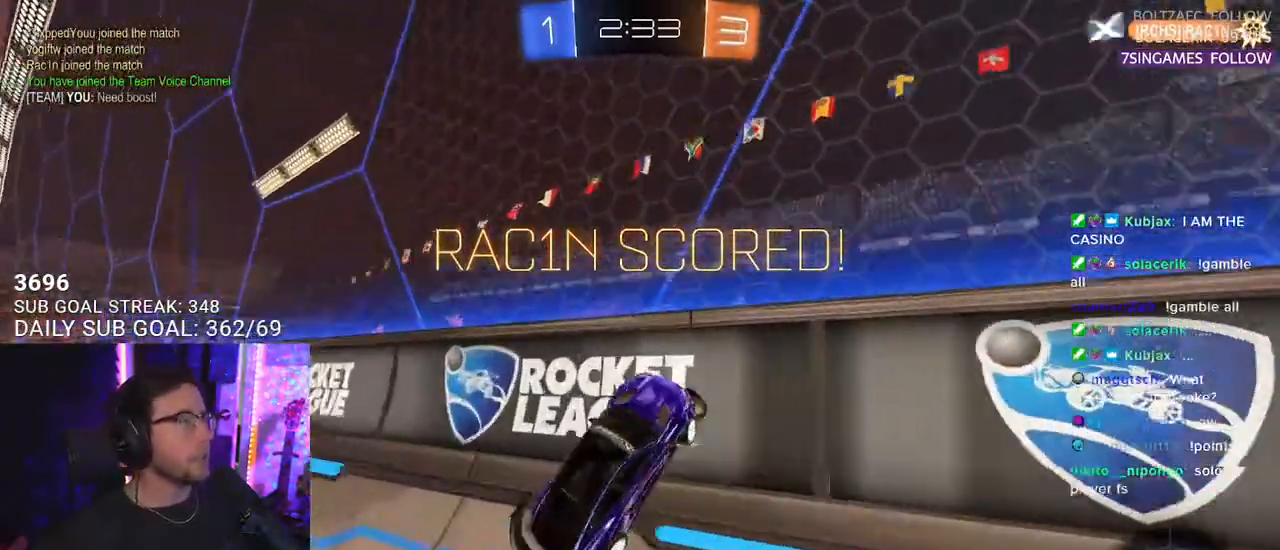
{"buttons": ["R2"], "left_stick": "left", "right_stick": "center", "events": [[150, "left_stick", "left"]]}
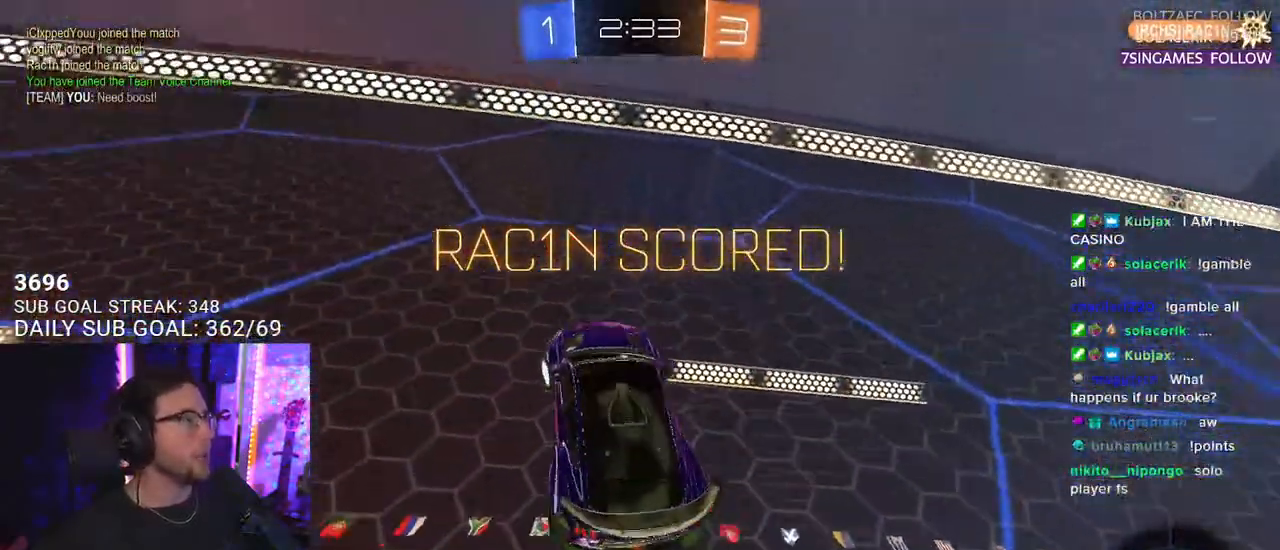
{"buttons": ["CROSS", "R1", "R2"], "left_stick": "up", "right_stick": "center", "events": [[500, "CROSS", "down"], [500, "R1", "down"], [500, "left_stick", "up"]]}
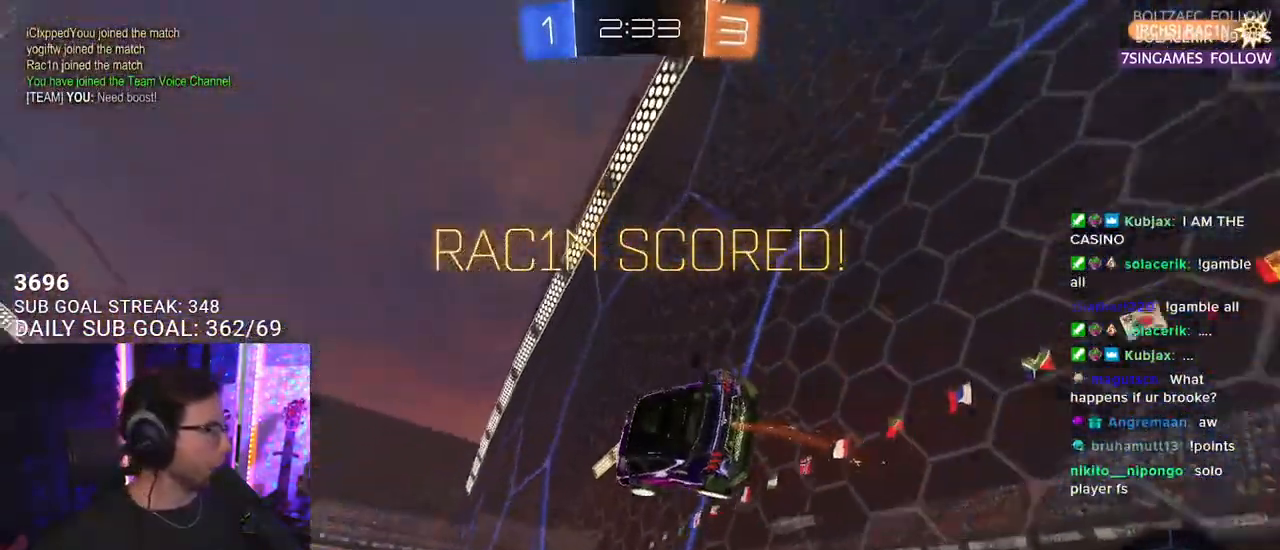
{"buttons": [], "left_stick": "center", "right_stick": "center", "events": [[50, "L2", "down"], [83, "CROSS", "up"], [133, "CROSS", "down"], [183, "L2", "up"], [183, "SQUARE", "down"], [200, "left_stick", "down-right"], [217, "CROSS", "up"], [300, "R1", "up"], [333, "R2", "up"], [333, "SQUARE", "up"], [333, "left_stick", "center"]]}
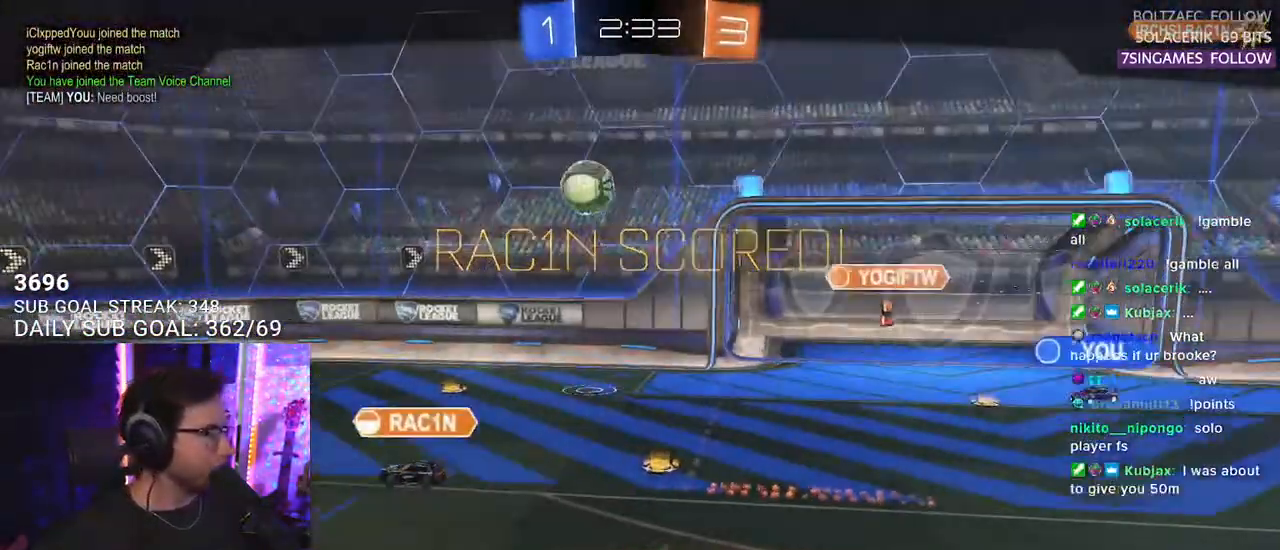
{"buttons": [], "left_stick": "center", "right_stick": "center", "events": []}
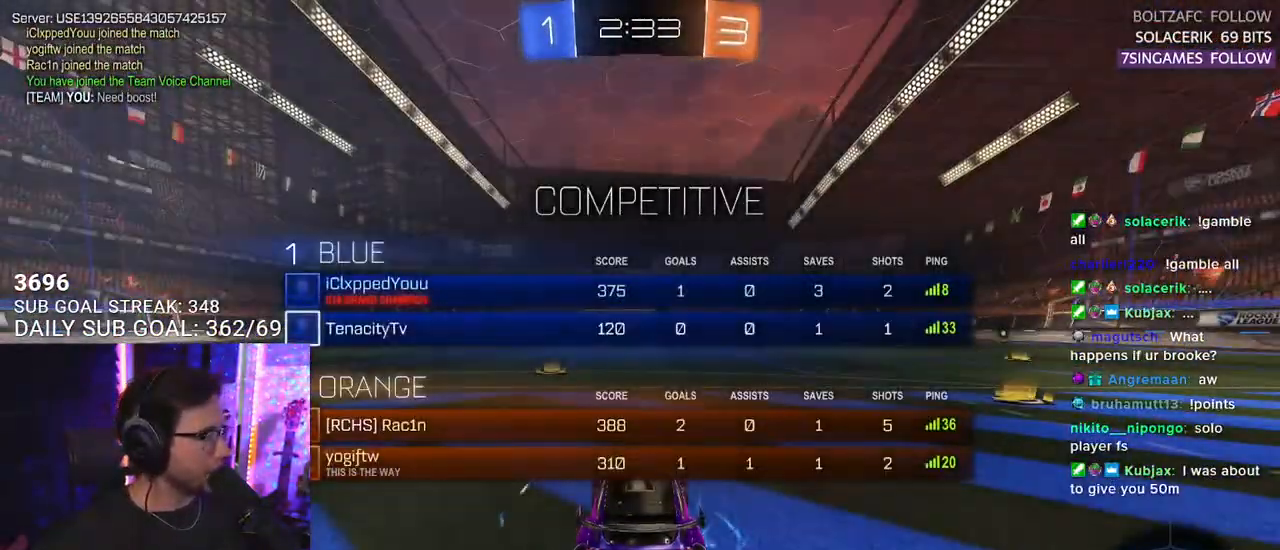
{"buttons": ["R2"], "left_stick": "center", "right_stick": "center", "events": [[350, "R2", "down"]]}
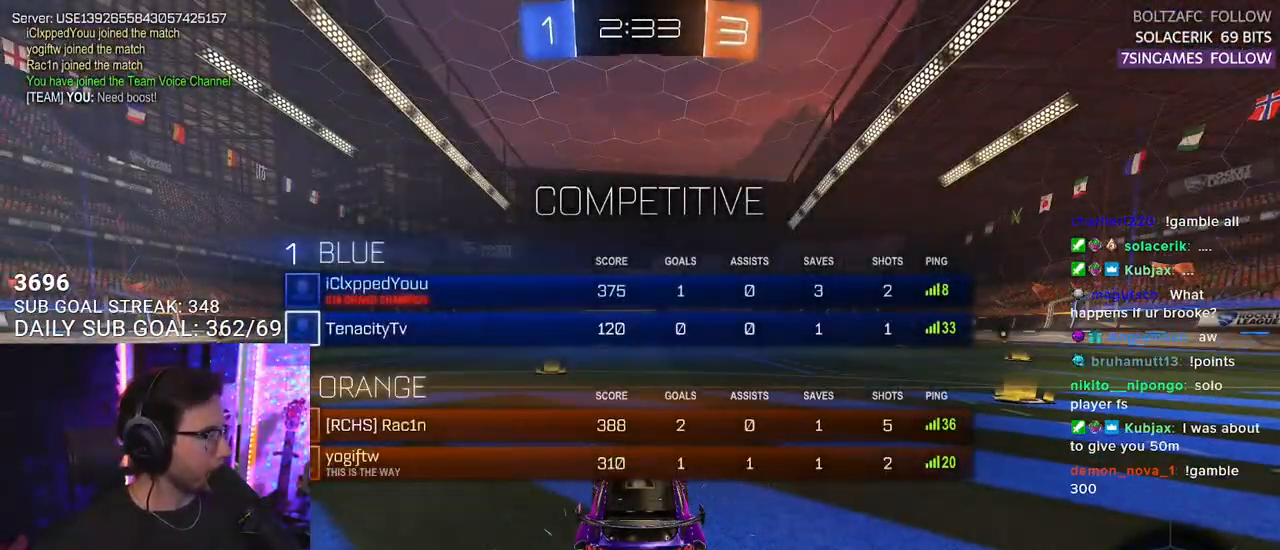
{"buttons": ["R2"], "left_stick": "center", "right_stick": "center", "events": [[233, "TRIANGLE", "down"], [417, "TRIANGLE", "up"]]}
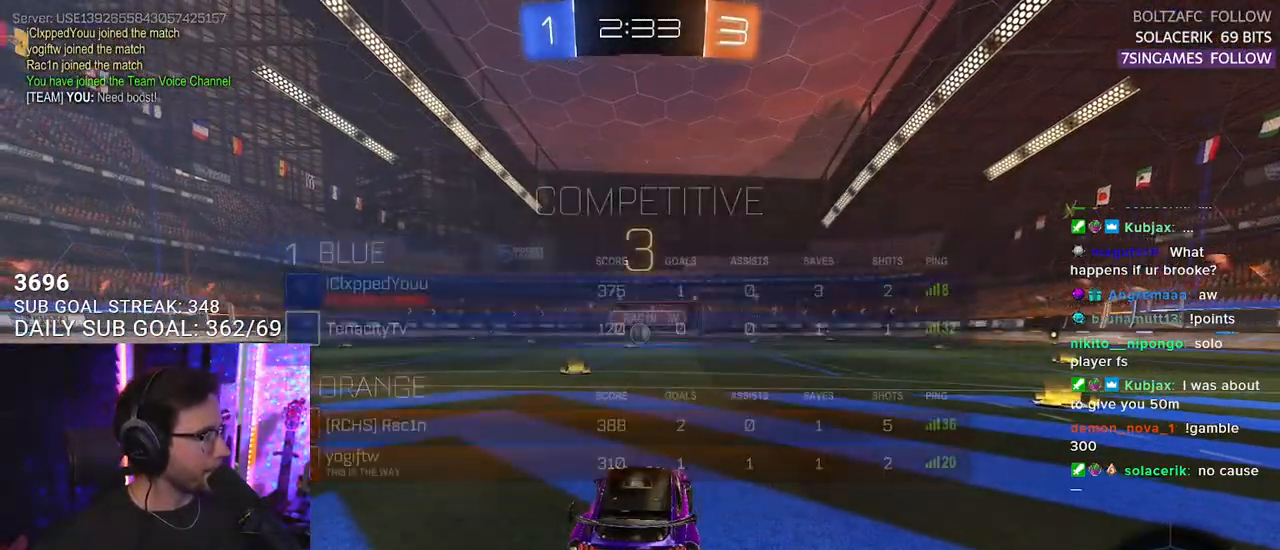
{"buttons": ["R2"], "left_stick": "center", "right_stick": "center", "events": [[33, "TRIANGLE", "down"], [167, "TRIANGLE", "up"]]}
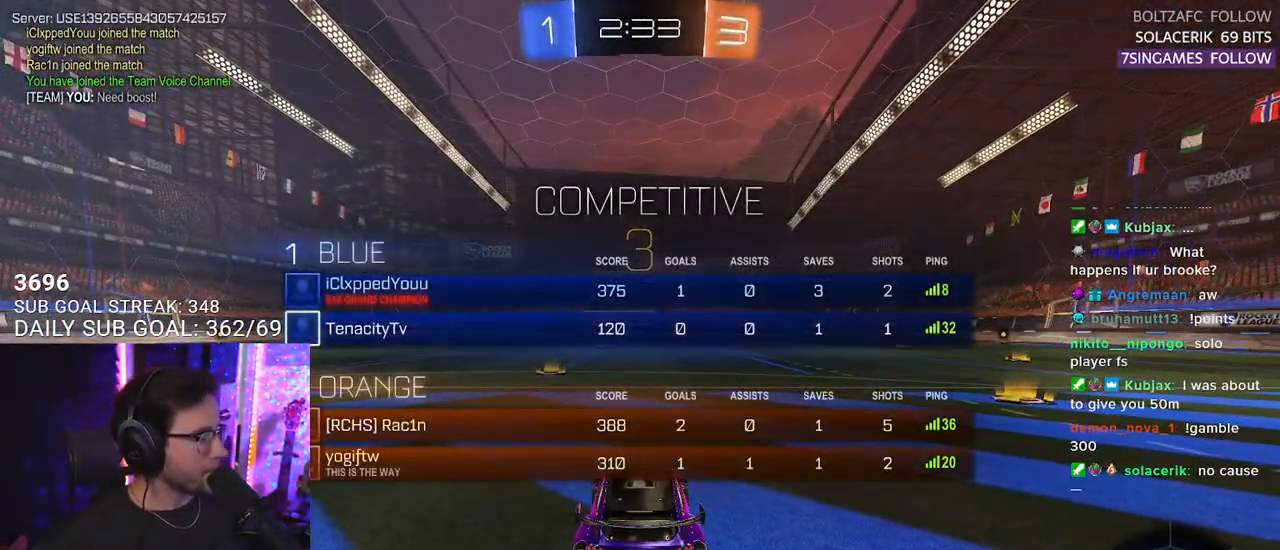
{"buttons": ["R2"], "left_stick": "center", "right_stick": "center", "events": []}
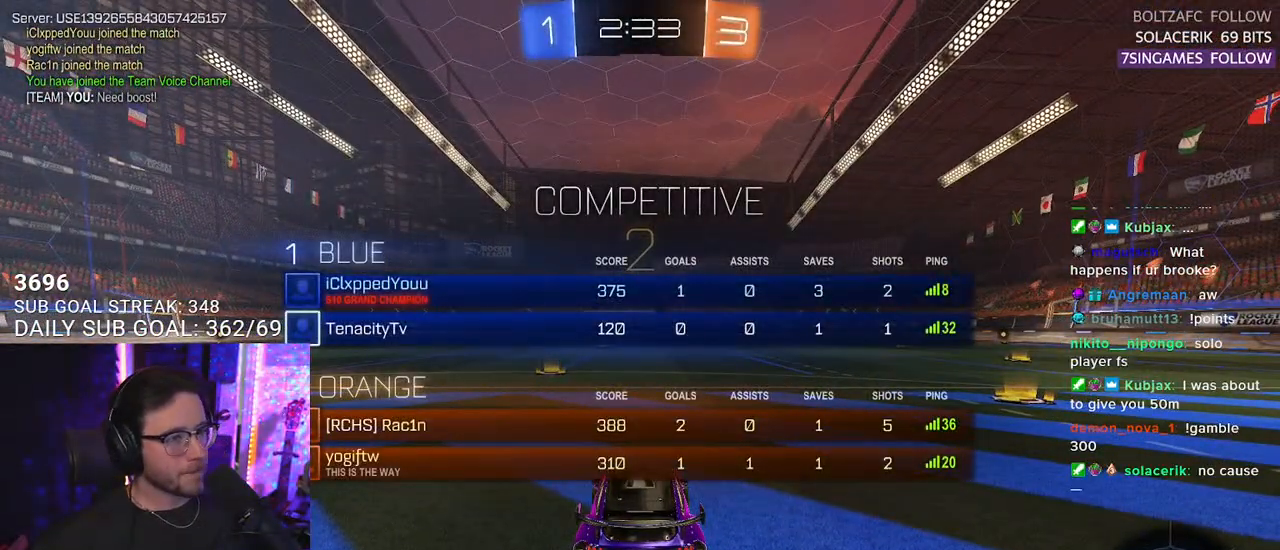
{"buttons": ["R2"], "left_stick": "center", "right_stick": "center", "events": []}
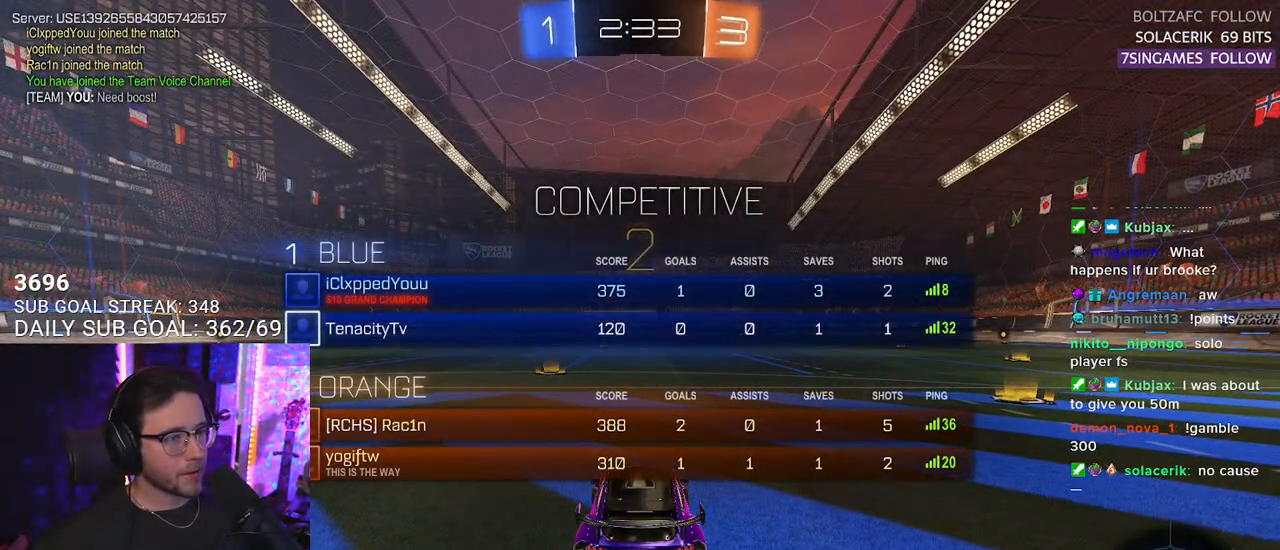
{"buttons": ["R2"], "left_stick": "center", "right_stick": "center", "events": []}
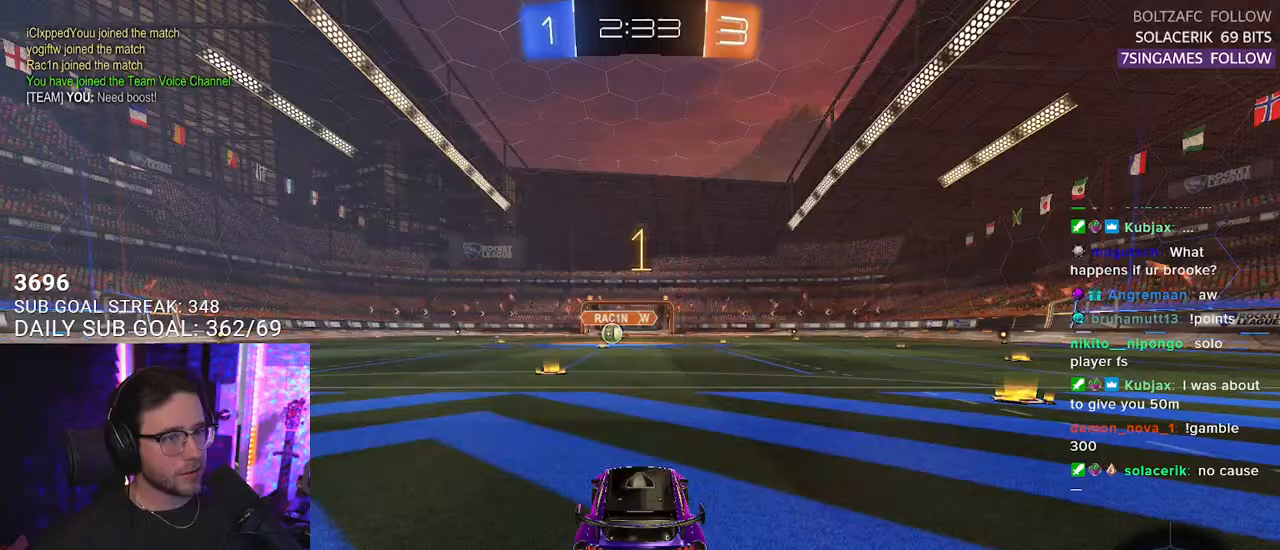
{"buttons": ["R1", "R2"], "left_stick": "down-left", "right_stick": "center", "events": [[17, "R1", "down"], [467, "left_stick", "down-left"]]}
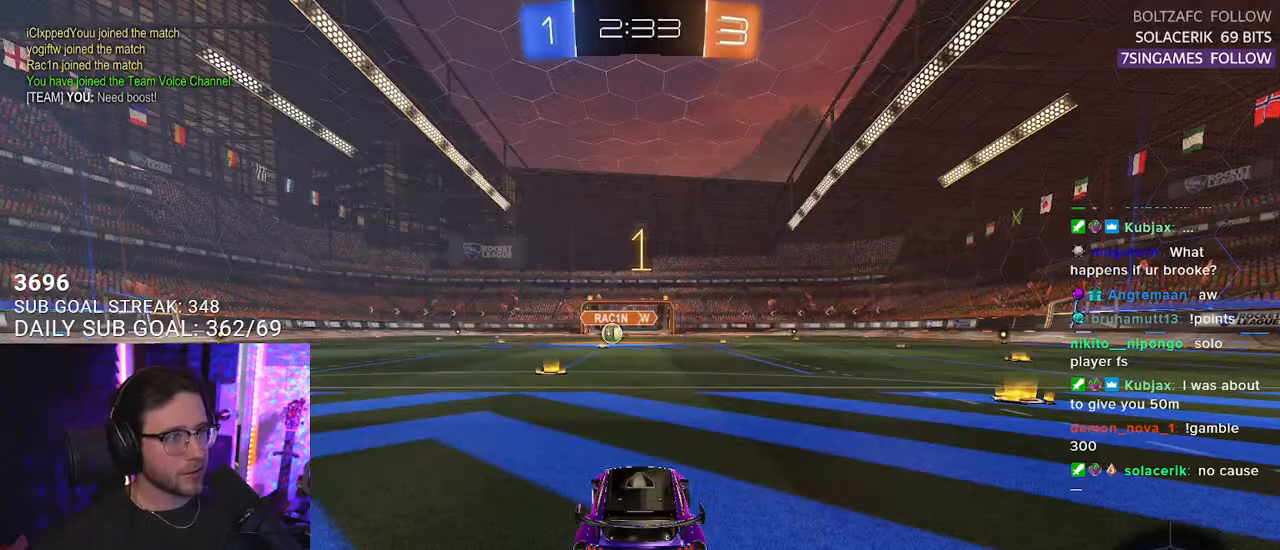
{"buttons": ["L1", "R1", "R2"], "left_stick": "up-right", "right_stick": "center", "events": [[83, "left_stick", "center"], [383, "left_stick", "up-right"], [400, "L1", "down"]]}
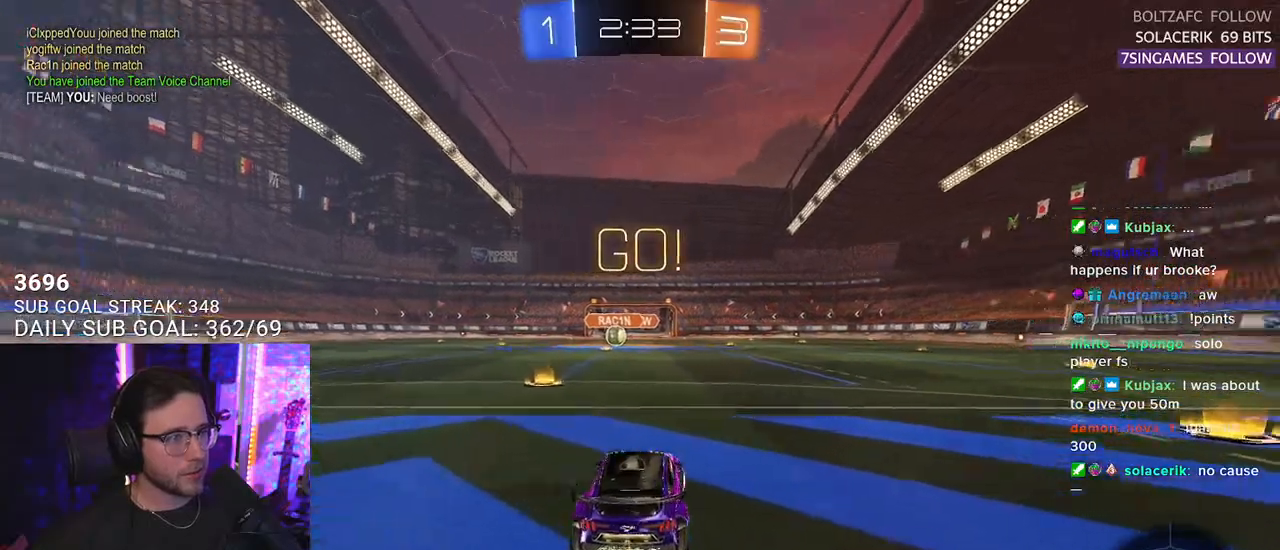
{"buttons": ["L1", "R1", "R2"], "left_stick": "down-left", "right_stick": "center", "events": [[17, "CROSS", "down"], [117, "CROSS", "up"], [133, "CROSS", "down"], [133, "left_stick", "up-left"], [200, "SQUARE", "down"], [200, "TRIANGLE", "down"], [200, "left_stick", "down"], [217, "CROSS", "up"], [233, "SQUARE", "up"], [283, "TRIANGLE", "up"], [367, "left_stick", "down-left"]]}
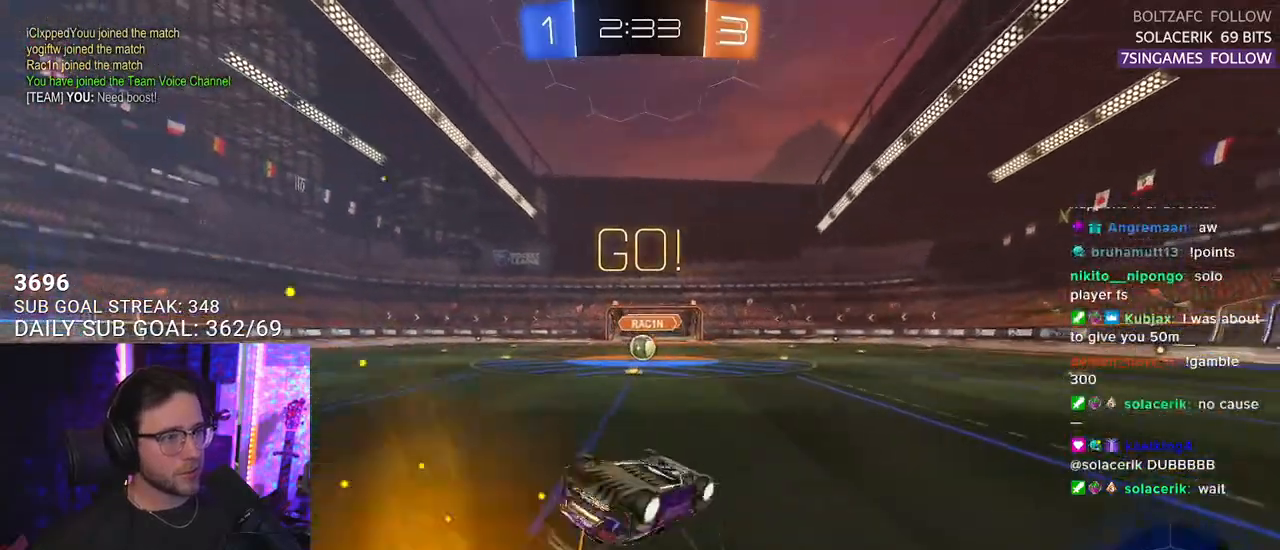
{"buttons": ["R2"], "left_stick": "center", "right_stick": "center", "events": [[350, "L1", "up"], [350, "left_stick", "center"], [367, "R1", "up"]]}
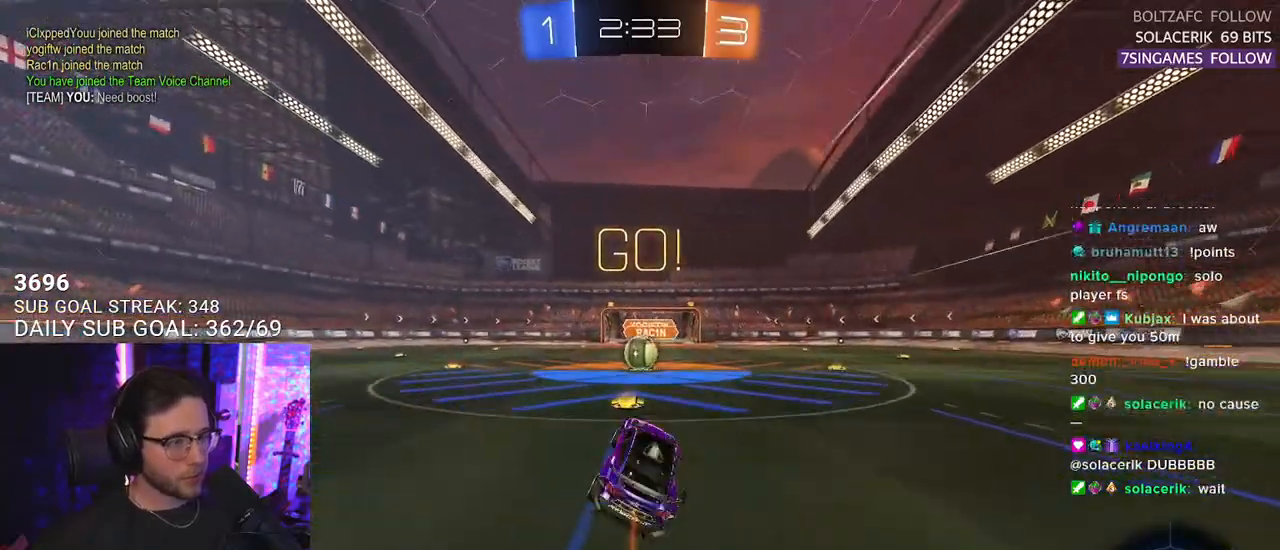
{"buttons": ["R2"], "left_stick": "center", "right_stick": "center", "events": [[417, "CROSS", "down"], [500, "CROSS", "up"]]}
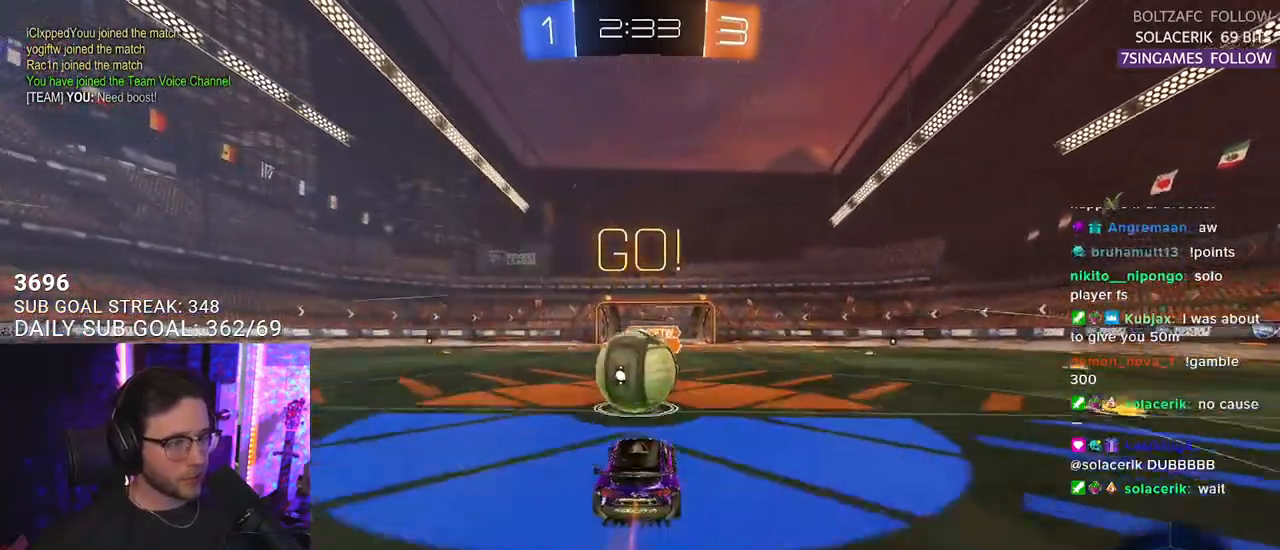
{"buttons": ["L2", "R2"], "left_stick": "down-left", "right_stick": "center", "events": [[150, "CROSS", "down"], [150, "left_stick", "up-left"], [167, "L2", "down"], [250, "CROSS", "up"], [267, "L2", "up"], [283, "left_stick", "down"], [383, "L2", "down"], [450, "left_stick", "down-left"]]}
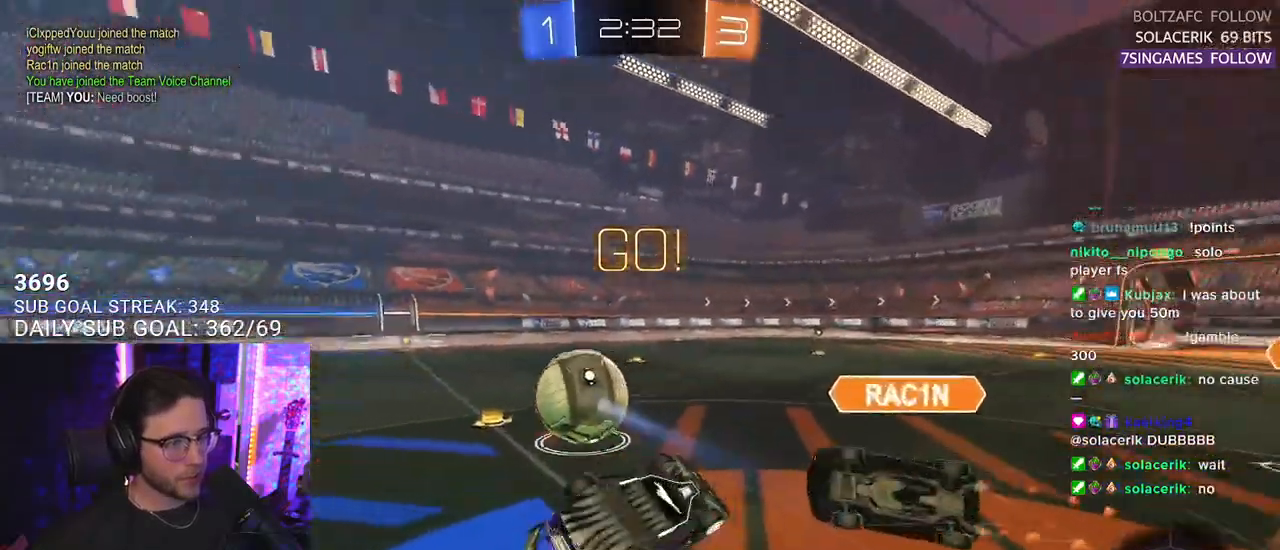
{"buttons": ["R2"], "left_stick": "left", "right_stick": "center", "events": [[133, "left_stick", "left"], [433, "L2", "up"]]}
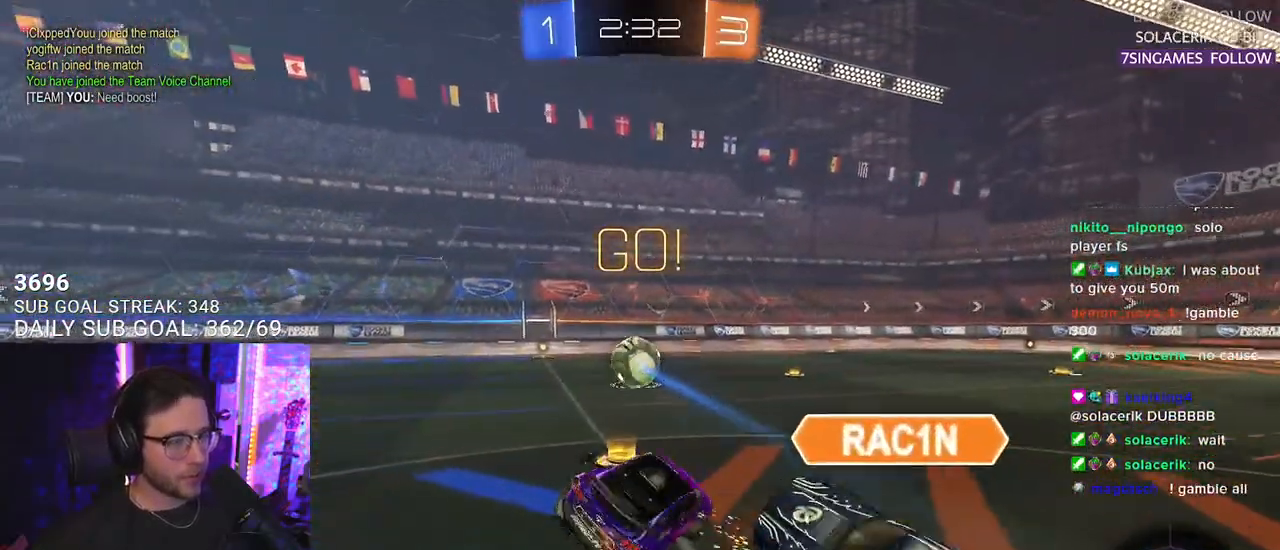
{"buttons": ["R1", "R2"], "left_stick": "left", "right_stick": "center", "events": [[217, "R1", "down"], [283, "TRIANGLE", "down"], [383, "TRIANGLE", "up"]]}
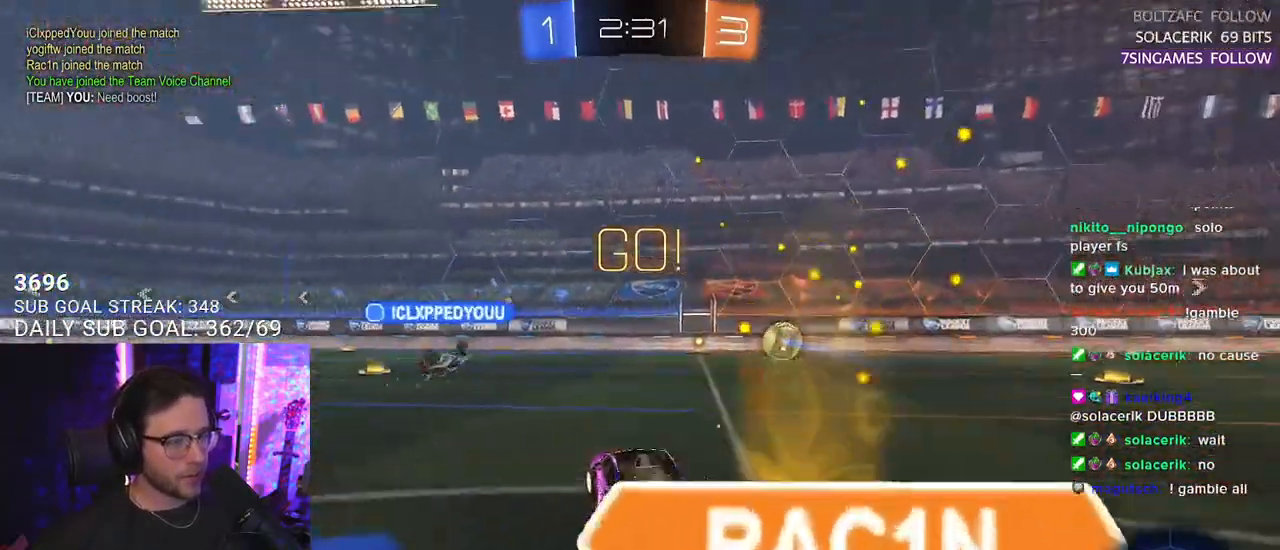
{"buttons": ["L2", "R1", "R2"], "left_stick": "up-left", "right_stick": "center", "events": [[233, "left_stick", "center"], [400, "left_stick", "up-right"], [417, "CROSS", "down"], [483, "L2", "down"], [483, "left_stick", "up-left"], [500, "CROSS", "up"]]}
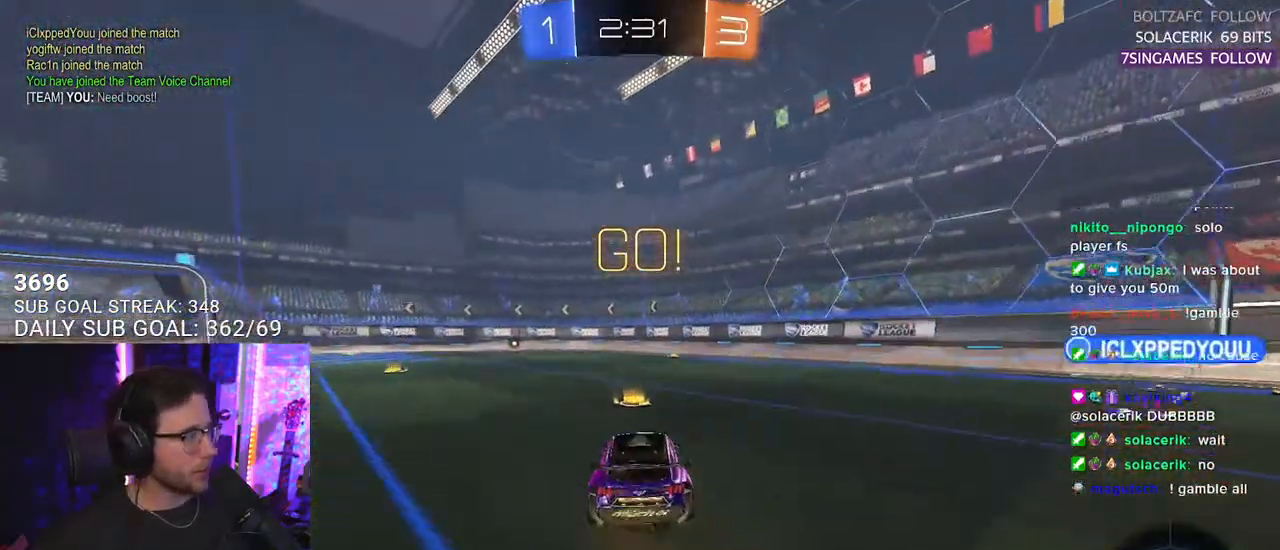
{"buttons": ["L2", "R1", "R2"], "left_stick": "down-left", "right_stick": "center", "events": [[33, "CROSS", "down"], [83, "L2", "up"], [83, "left_stick", "down"], [100, "TRIANGLE", "down"], [117, "CROSS", "up"], [117, "SQUARE", "down"], [150, "SQUARE", "up"], [183, "L2", "down"], [183, "TRIANGLE", "up"], [233, "left_stick", "down-left"]]}